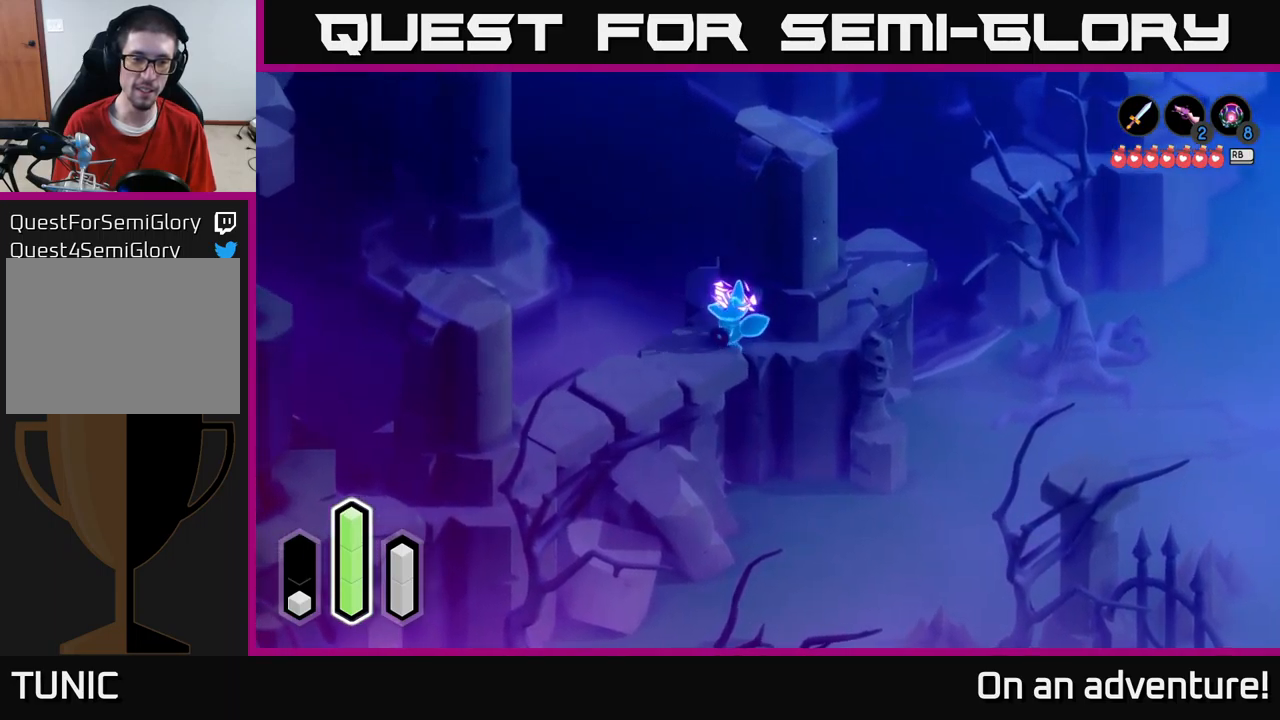
Gameplay with a controller (Xbox layout); each line is a JSON object with the inputs held at the frame after it. "events" lists button and stick changes between this image and that frame as [ms after this image, input, new state], when the widget could be followed in between.
{"buttons": [], "left_stick": "down-left", "right_stick": "center", "events": [[83, "left_stick", "down-left"]]}
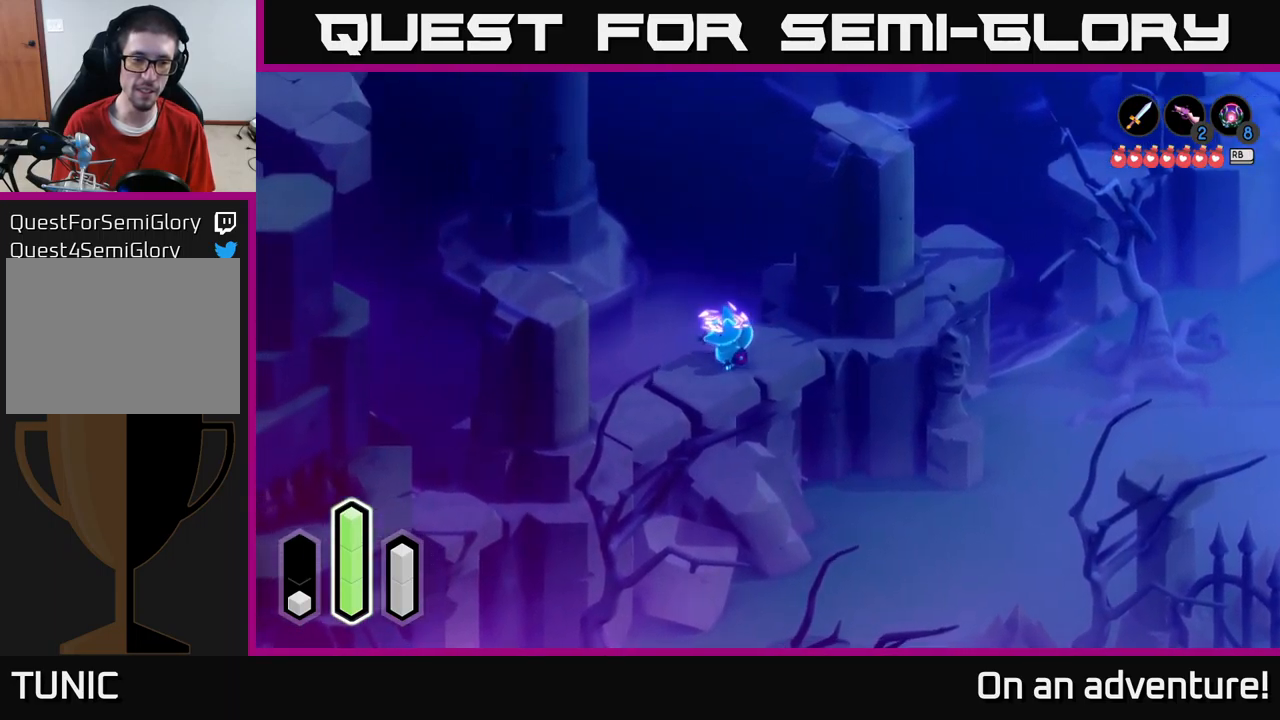
{"buttons": [], "left_stick": "down-left", "right_stick": "center", "events": []}
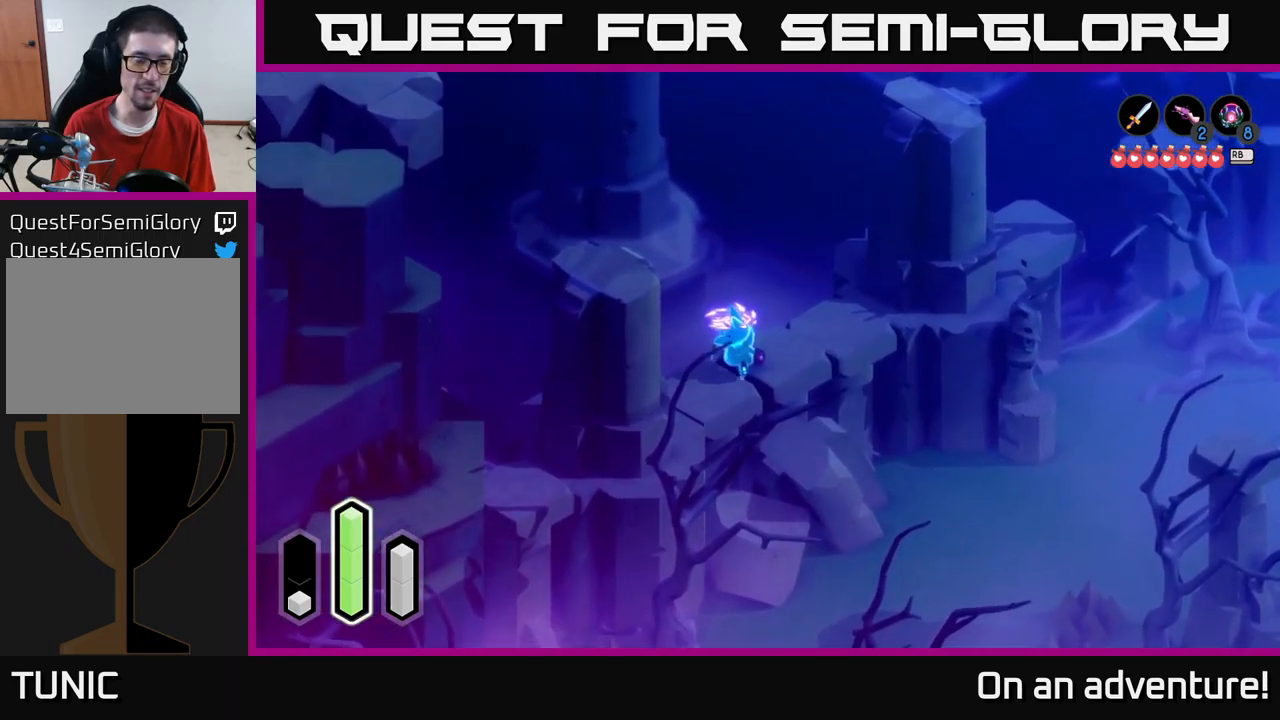
{"buttons": [], "left_stick": "left", "right_stick": "center", "events": [[350, "left_stick", "left"]]}
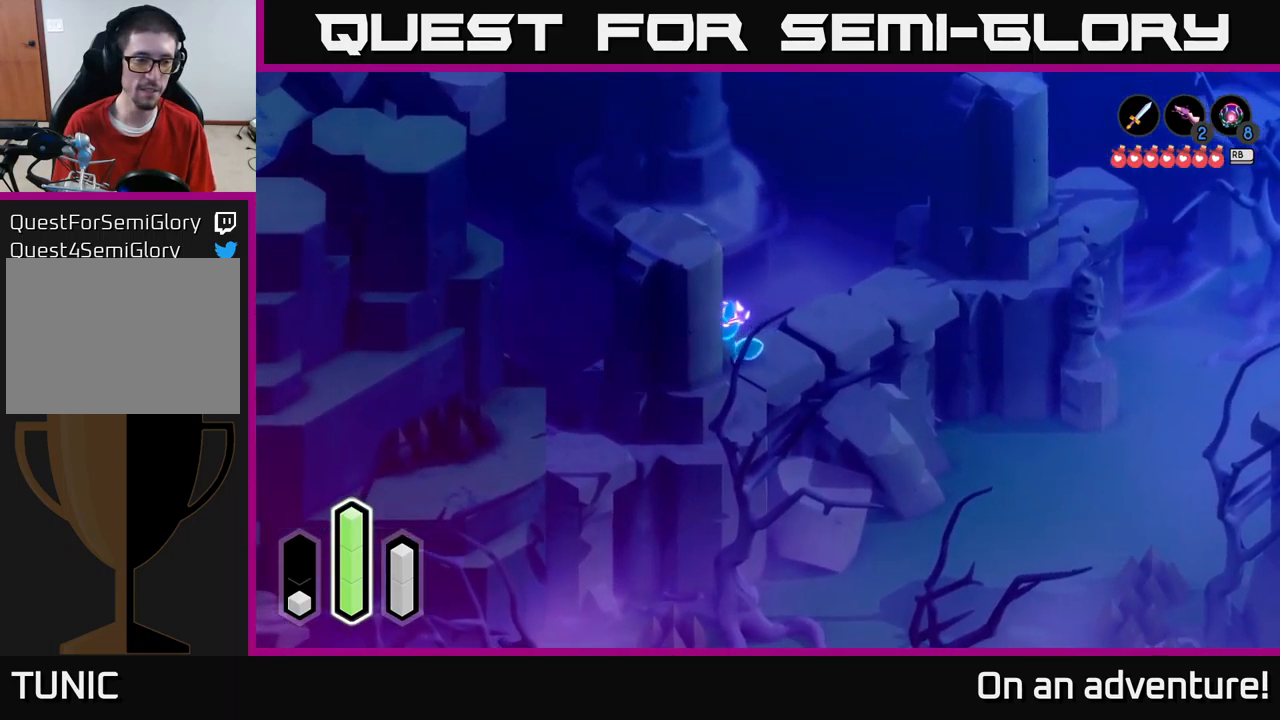
{"buttons": [], "left_stick": "down-left", "right_stick": "center", "events": [[350, "left_stick", "down-left"]]}
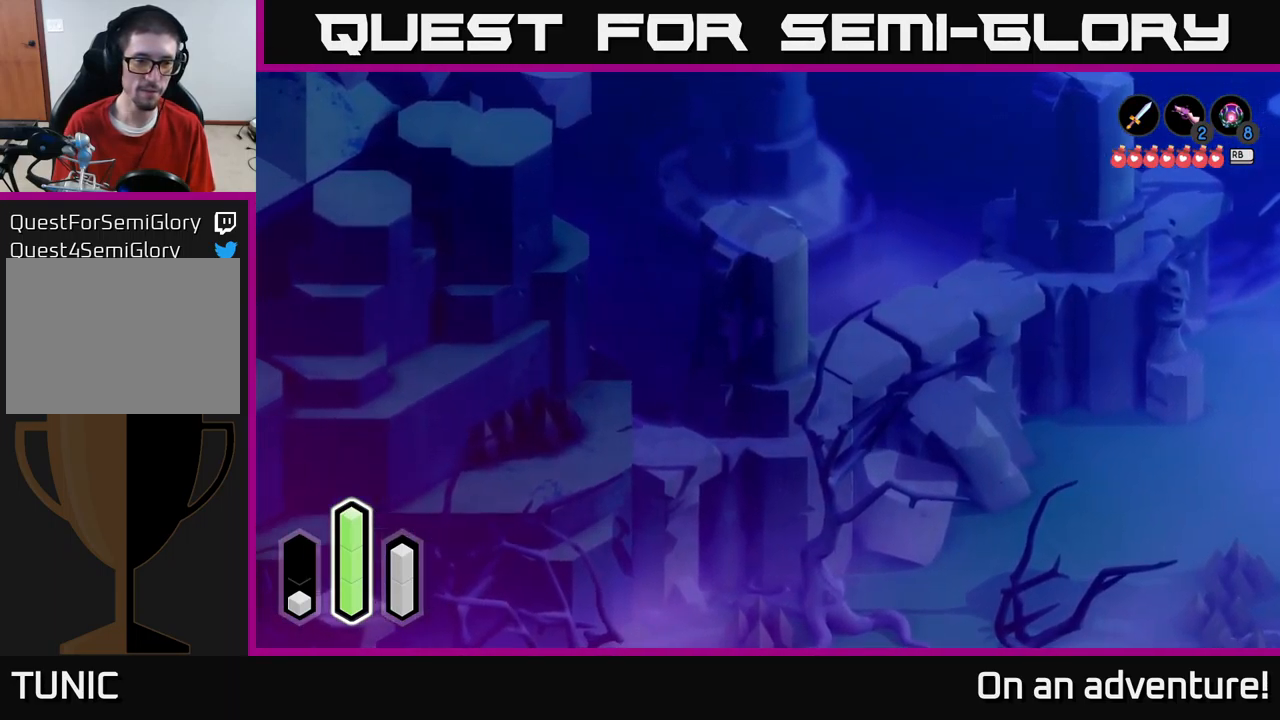
{"buttons": [], "left_stick": "down", "right_stick": "center", "events": [[266, "left_stick", "down"]]}
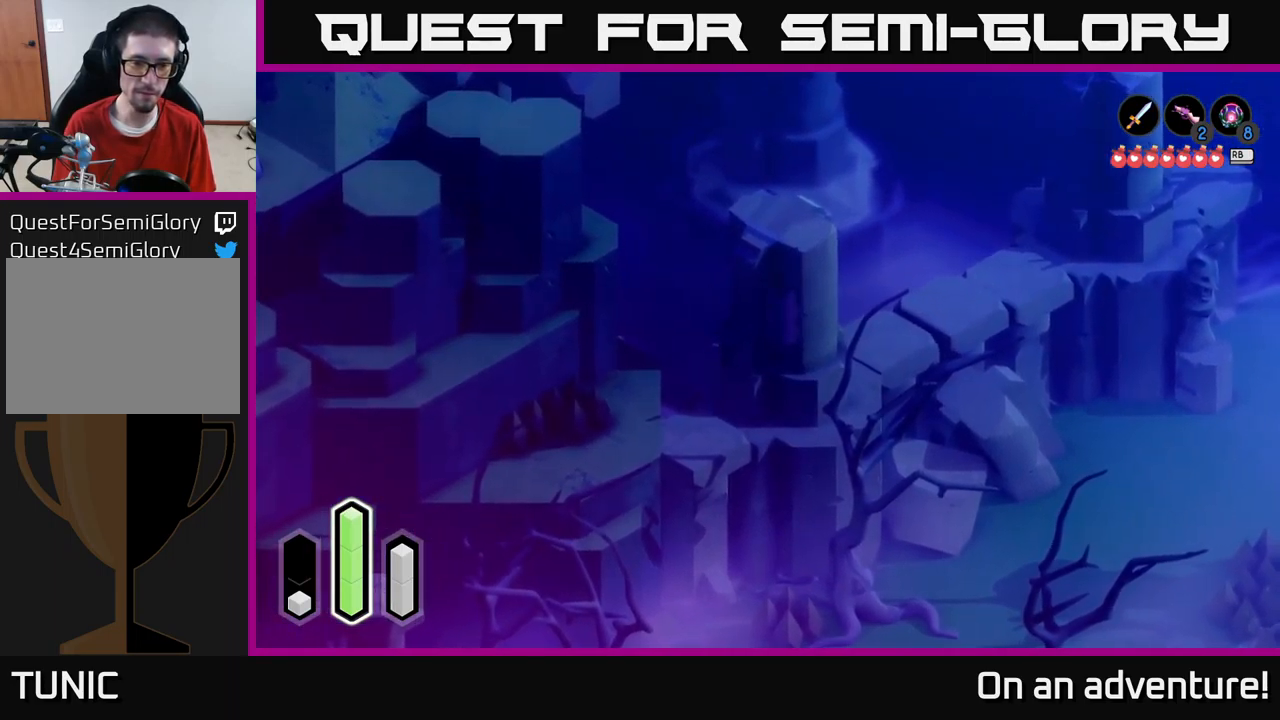
{"buttons": [], "left_stick": "left", "right_stick": "center", "events": [[83, "left_stick", "left"], [150, "left_stick", "up-left"], [433, "left_stick", "left"]]}
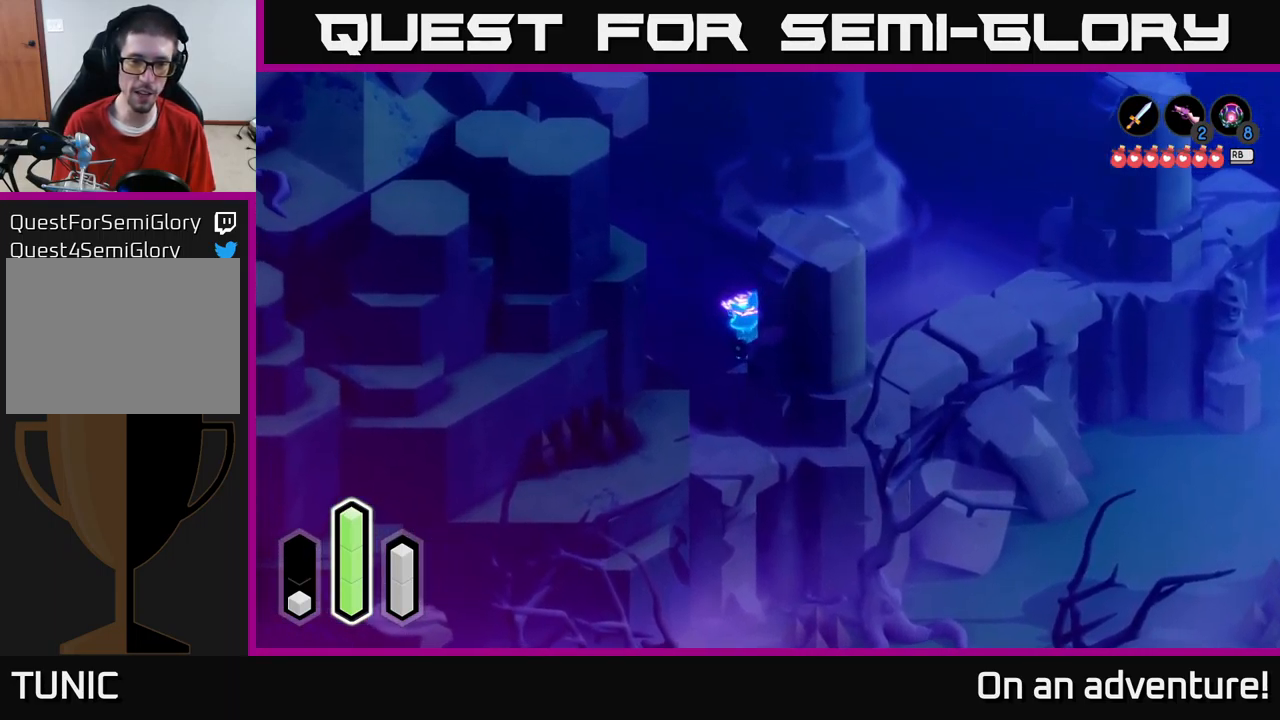
{"buttons": [], "left_stick": "down", "right_stick": "center", "events": [[50, "A", "down"], [200, "A", "up"], [266, "left_stick", "down-left"], [400, "left_stick", "down"]]}
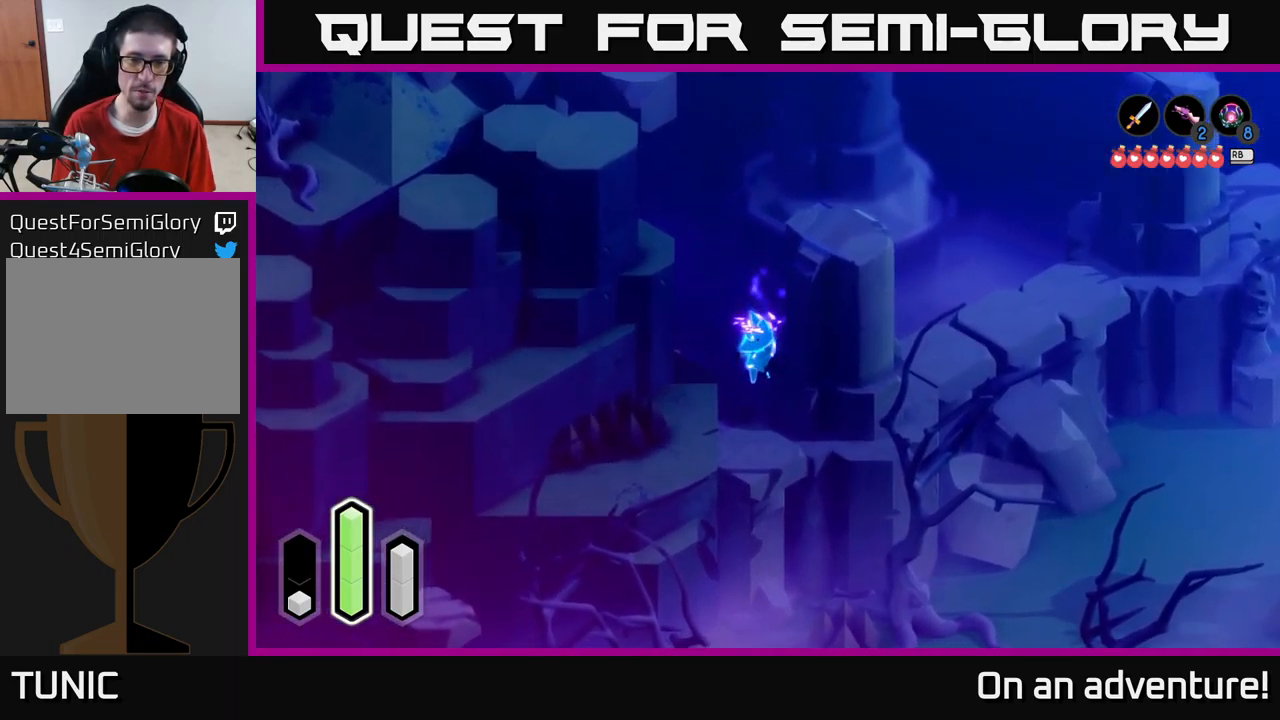
{"buttons": [], "left_stick": "down", "right_stick": "center", "events": []}
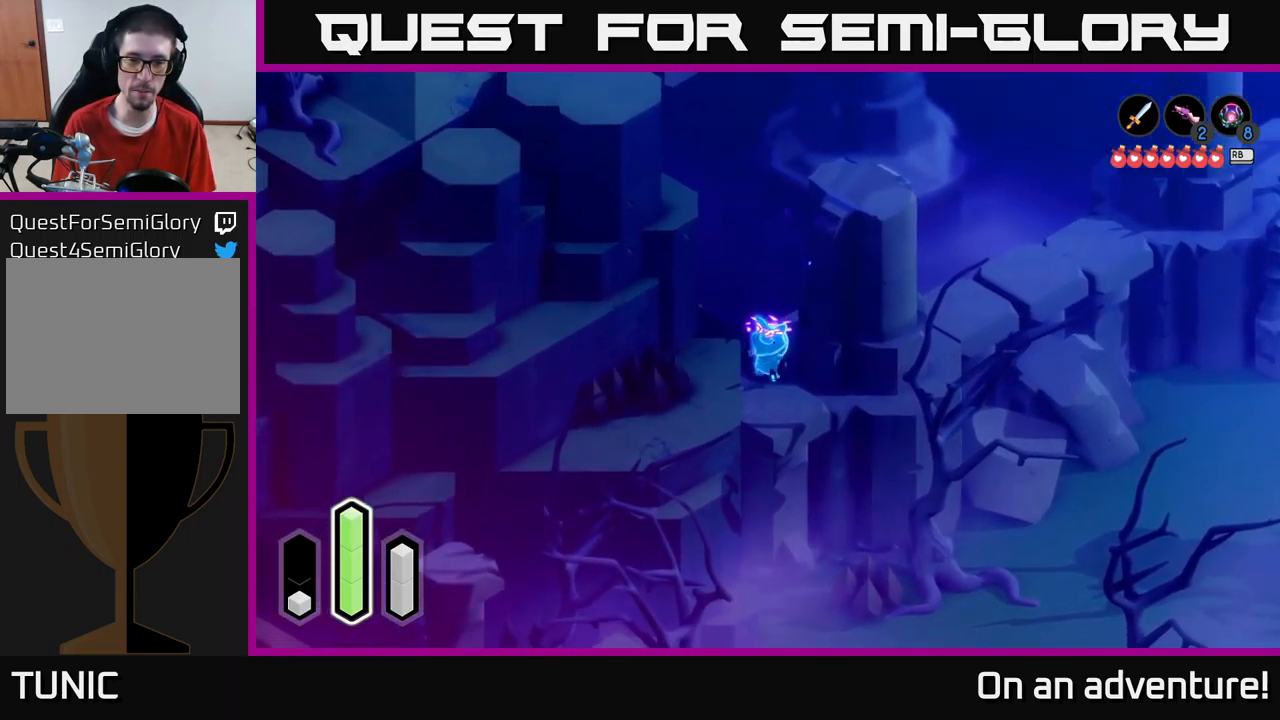
{"buttons": [], "left_stick": "up-left", "right_stick": "center", "events": [[183, "left_stick", "down-left"], [433, "left_stick", "up-left"]]}
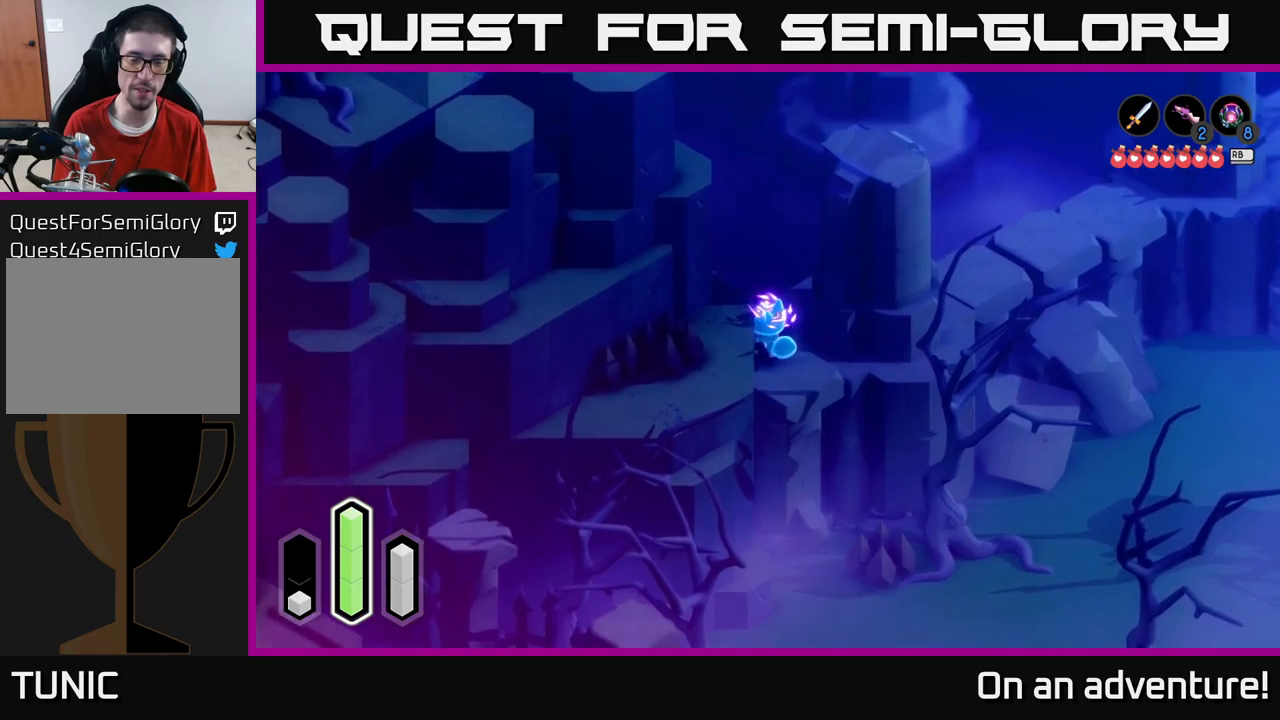
{"buttons": [], "left_stick": "down", "right_stick": "center", "events": [[350, "left_stick", "down-left"], [500, "left_stick", "down"]]}
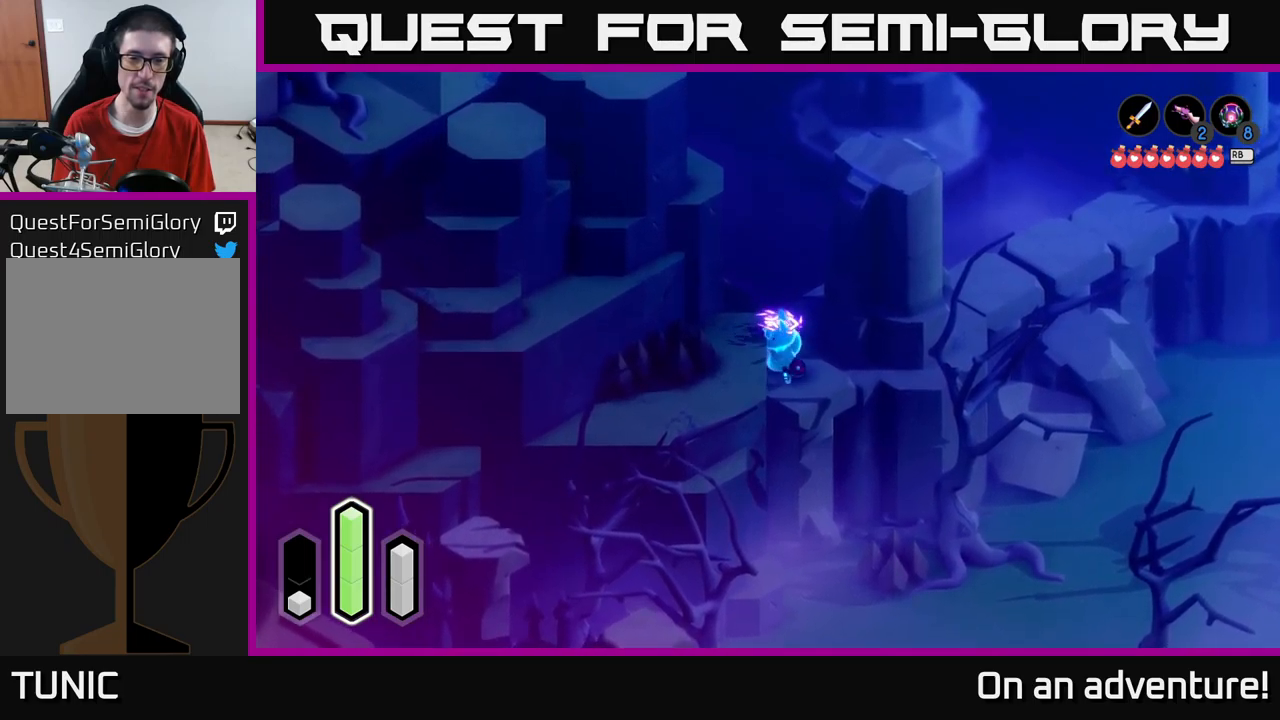
{"buttons": [], "left_stick": "down", "right_stick": "center", "events": []}
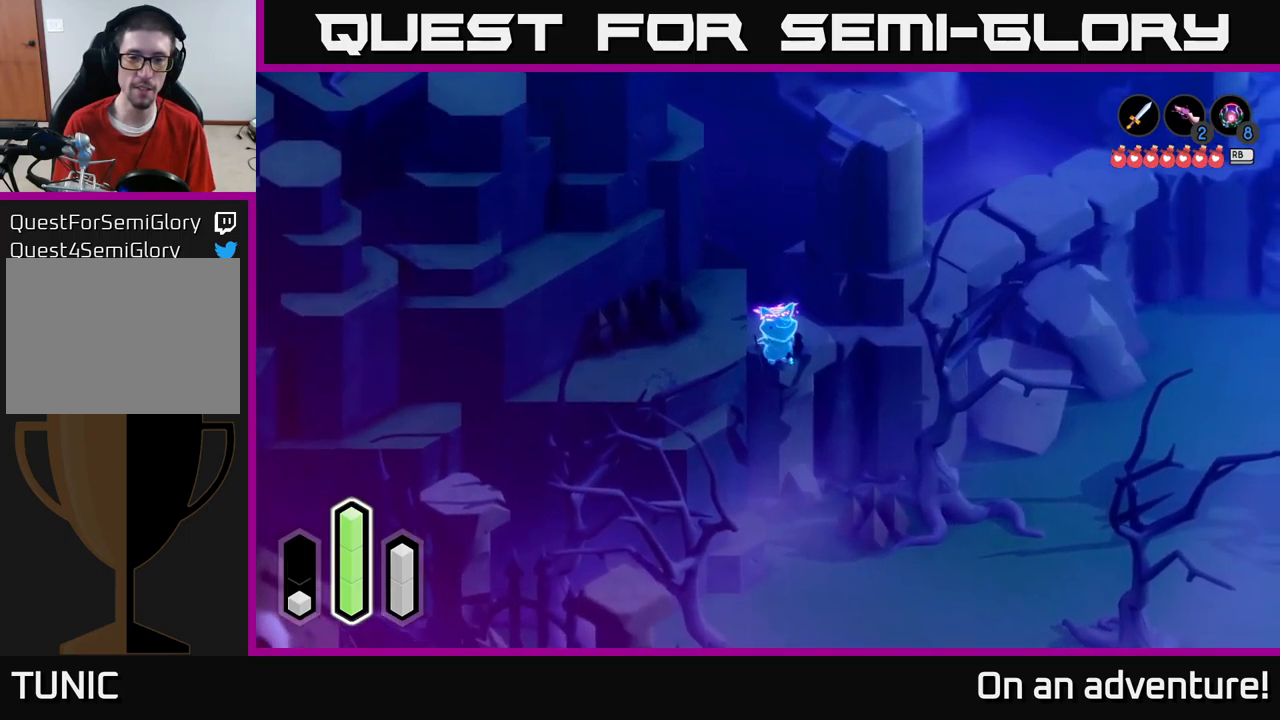
{"buttons": [], "left_stick": "right", "right_stick": "center", "events": [[67, "left_stick", "down-right"], [167, "left_stick", "right"]]}
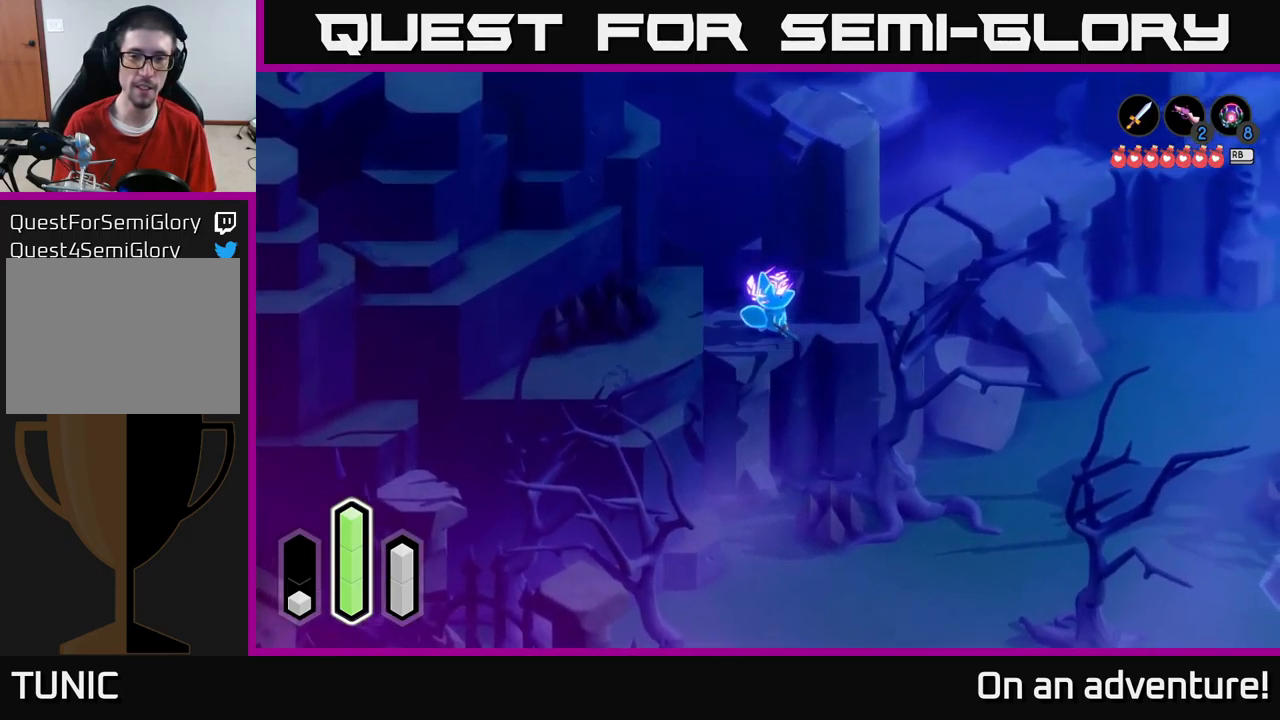
{"buttons": [], "left_stick": "center", "right_stick": "center", "events": [[17, "left_stick", "center"]]}
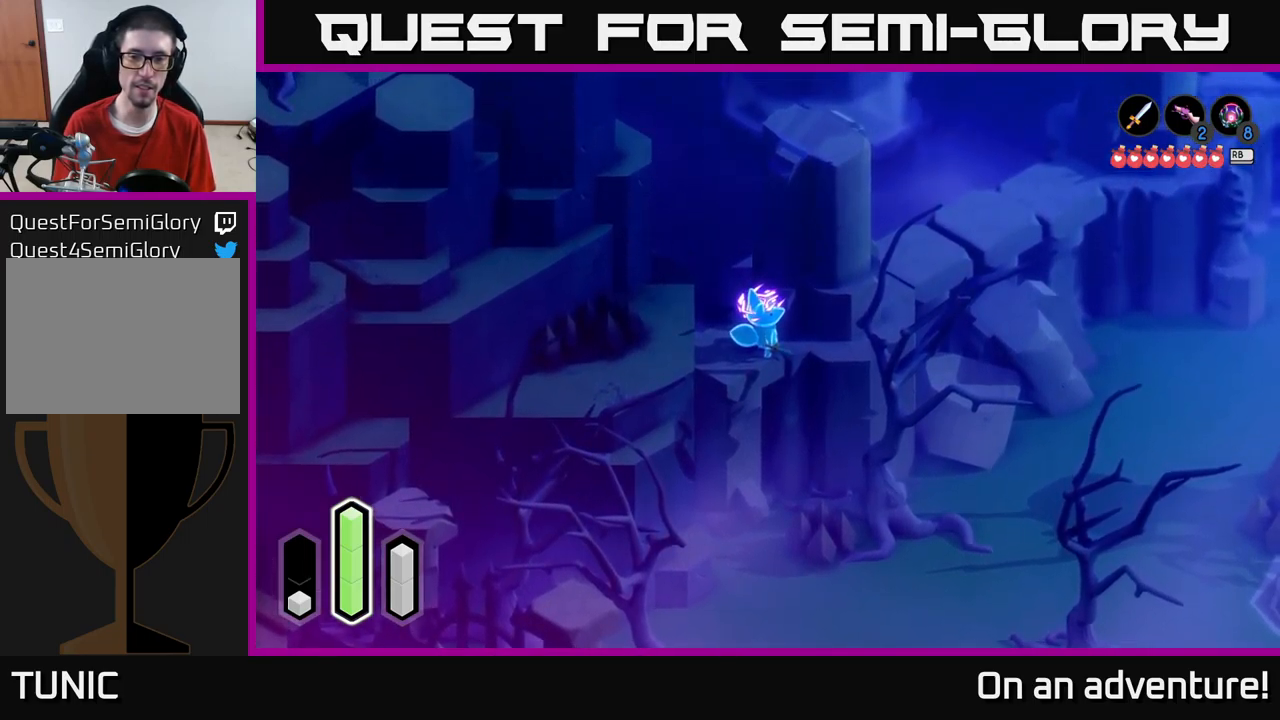
{"buttons": [], "left_stick": "up-left", "right_stick": "center", "events": [[117, "left_stick", "up-left"]]}
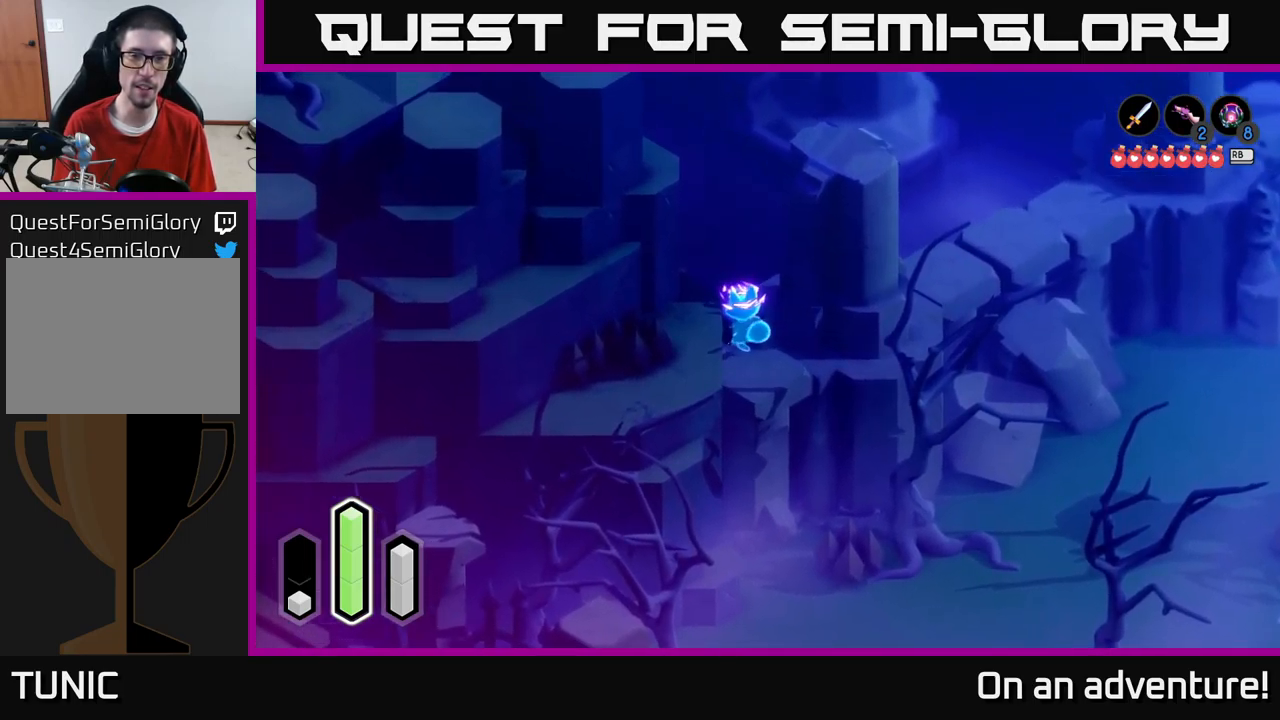
{"buttons": [], "left_stick": "up", "right_stick": "center", "events": [[417, "left_stick", "up"]]}
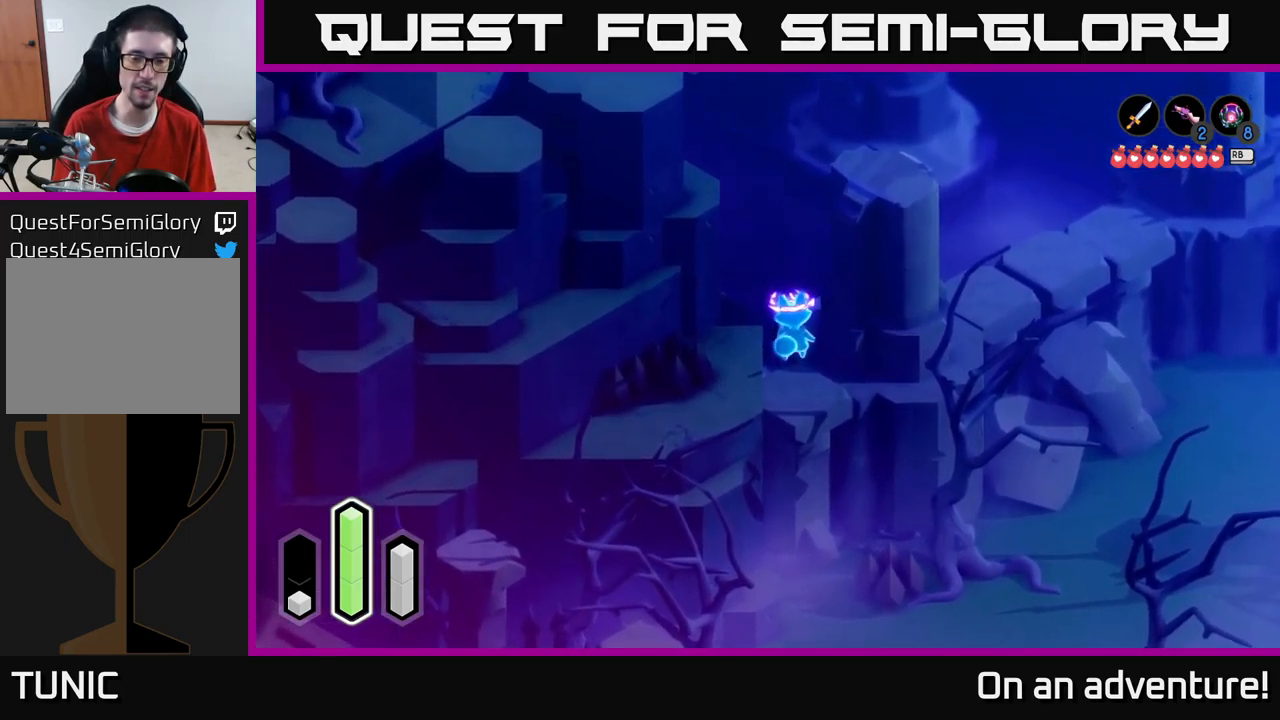
{"buttons": [], "left_stick": "up-right", "right_stick": "center", "events": [[183, "left_stick", "up-right"]]}
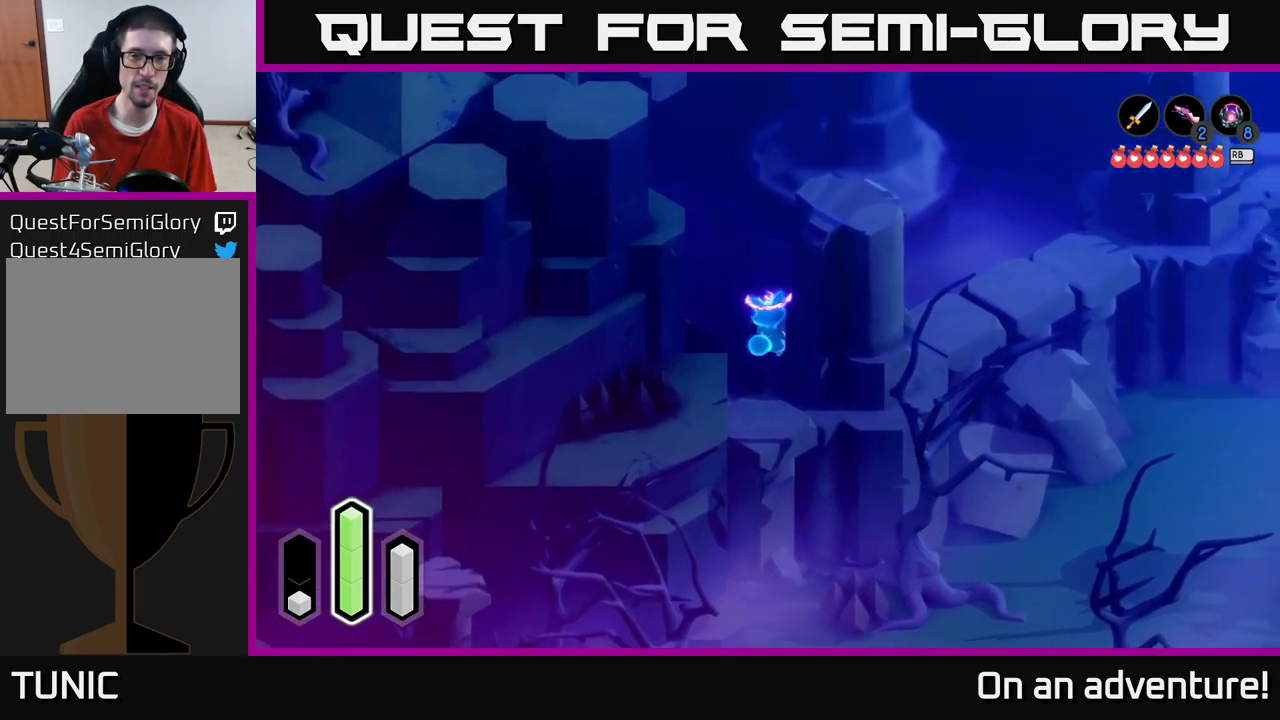
{"buttons": [], "left_stick": "up-right", "right_stick": "center", "events": [[267, "left_stick", "up-left"], [417, "left_stick", "up-right"]]}
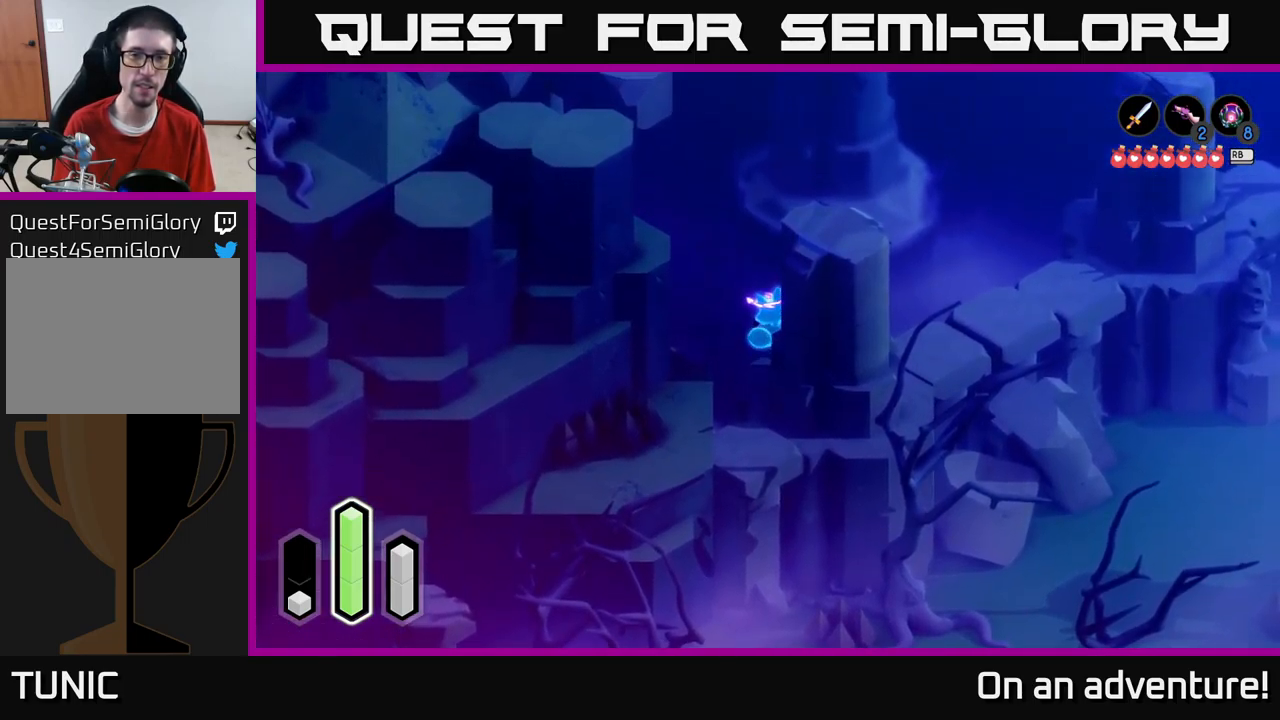
{"buttons": [], "left_stick": "down-left", "right_stick": "center", "events": [[133, "left_stick", "right"], [383, "left_stick", "down-left"]]}
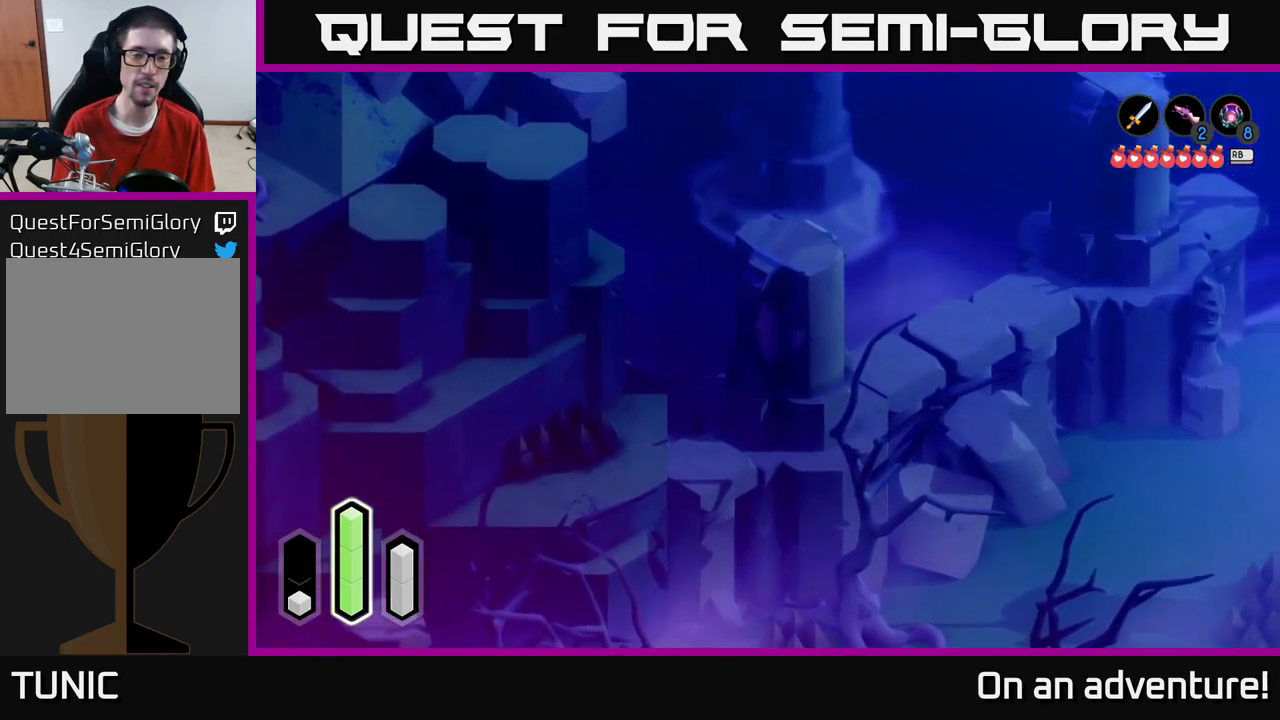
{"buttons": [], "left_stick": "down-left", "right_stick": "center", "events": []}
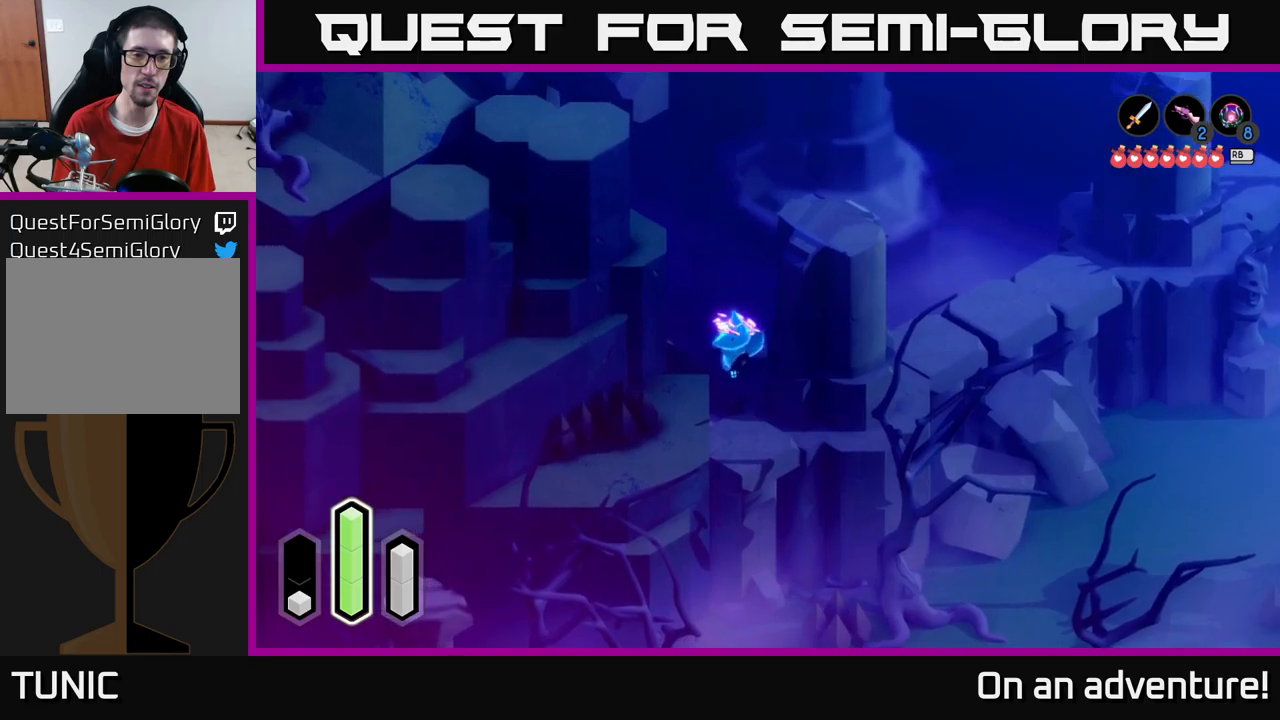
{"buttons": [], "left_stick": "down-left", "right_stick": "center", "events": []}
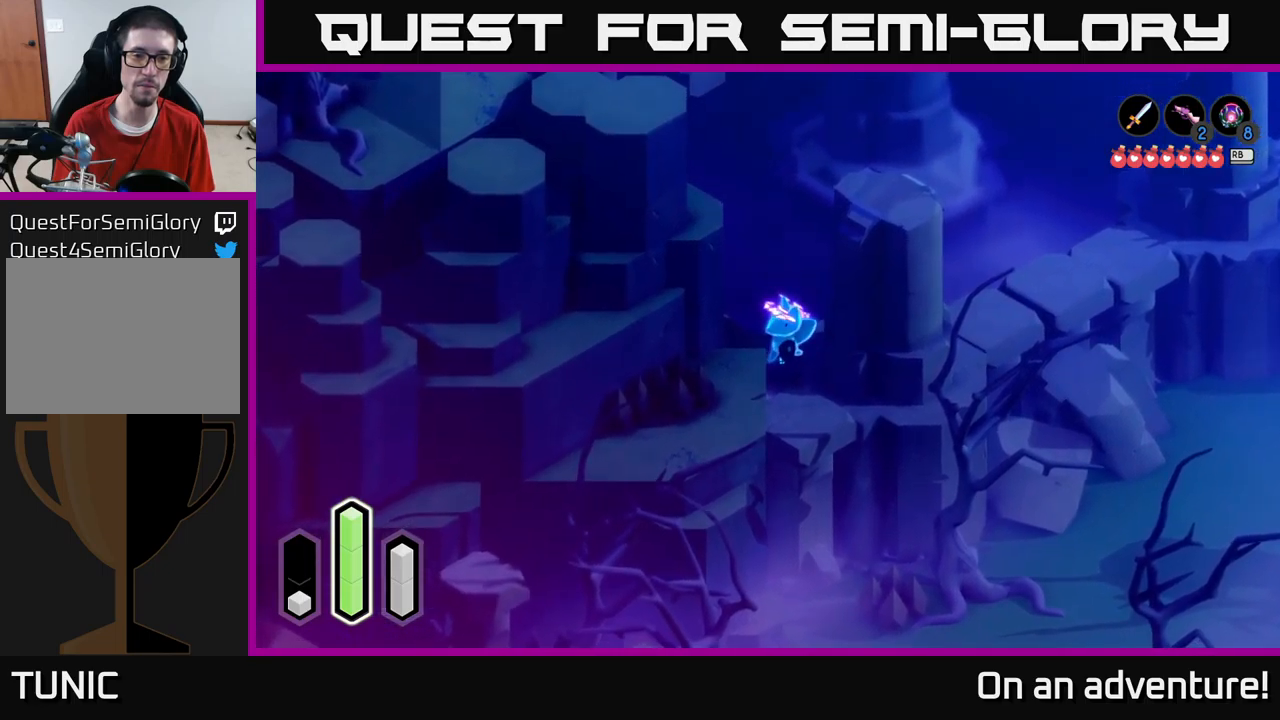
{"buttons": [], "left_stick": "down", "right_stick": "center", "events": [[184, "left_stick", "down"]]}
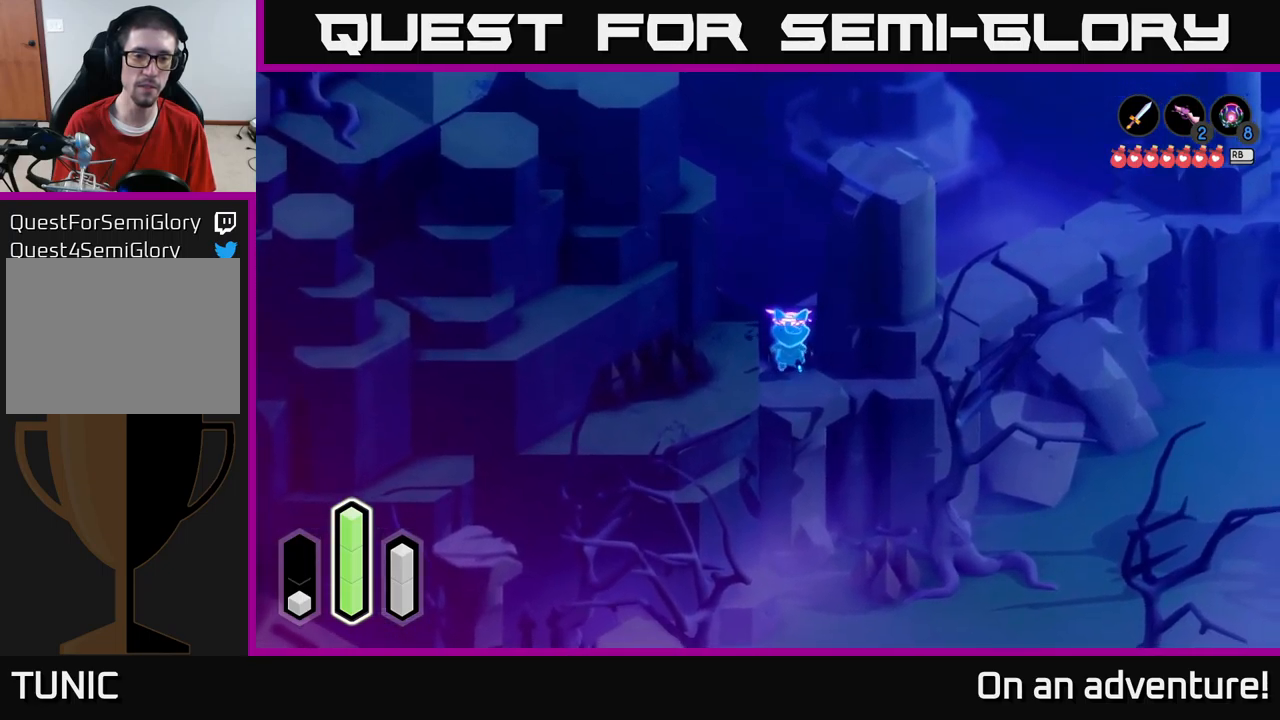
{"buttons": [], "left_stick": "down-left", "right_stick": "center", "events": [[317, "left_stick", "down-left"]]}
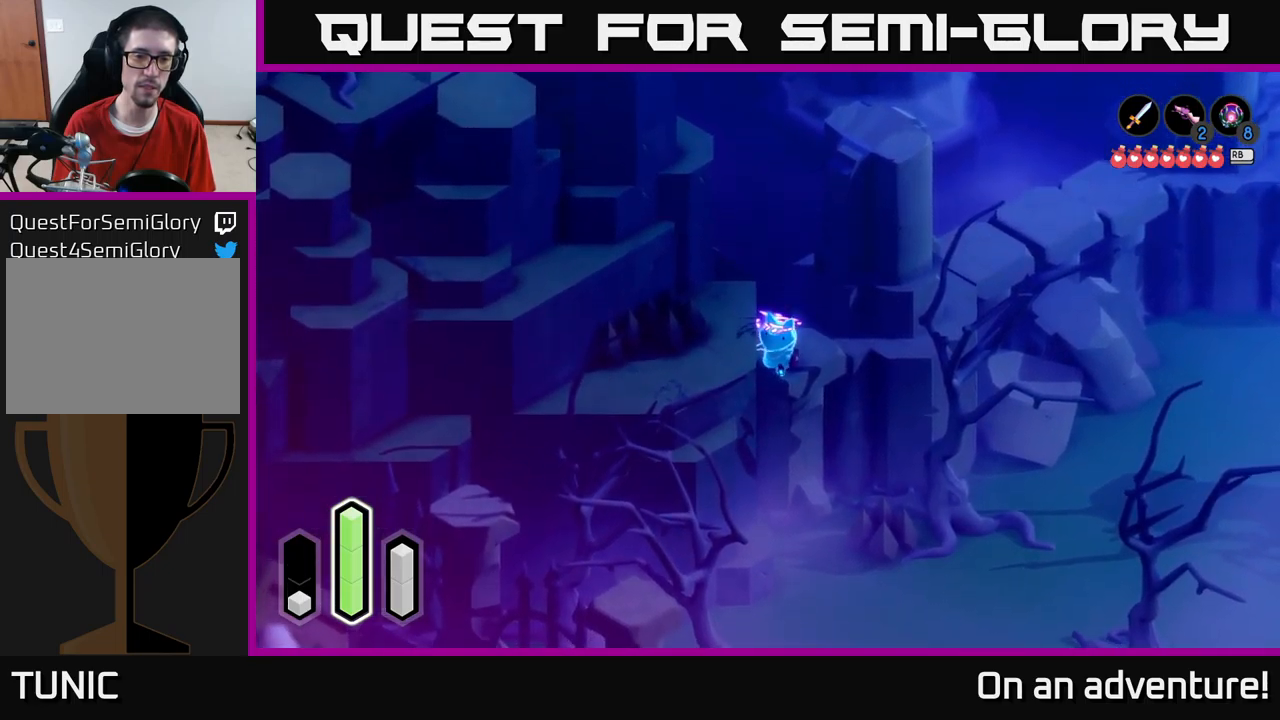
{"buttons": [], "left_stick": "down", "right_stick": "center", "events": [[217, "left_stick", "down"]]}
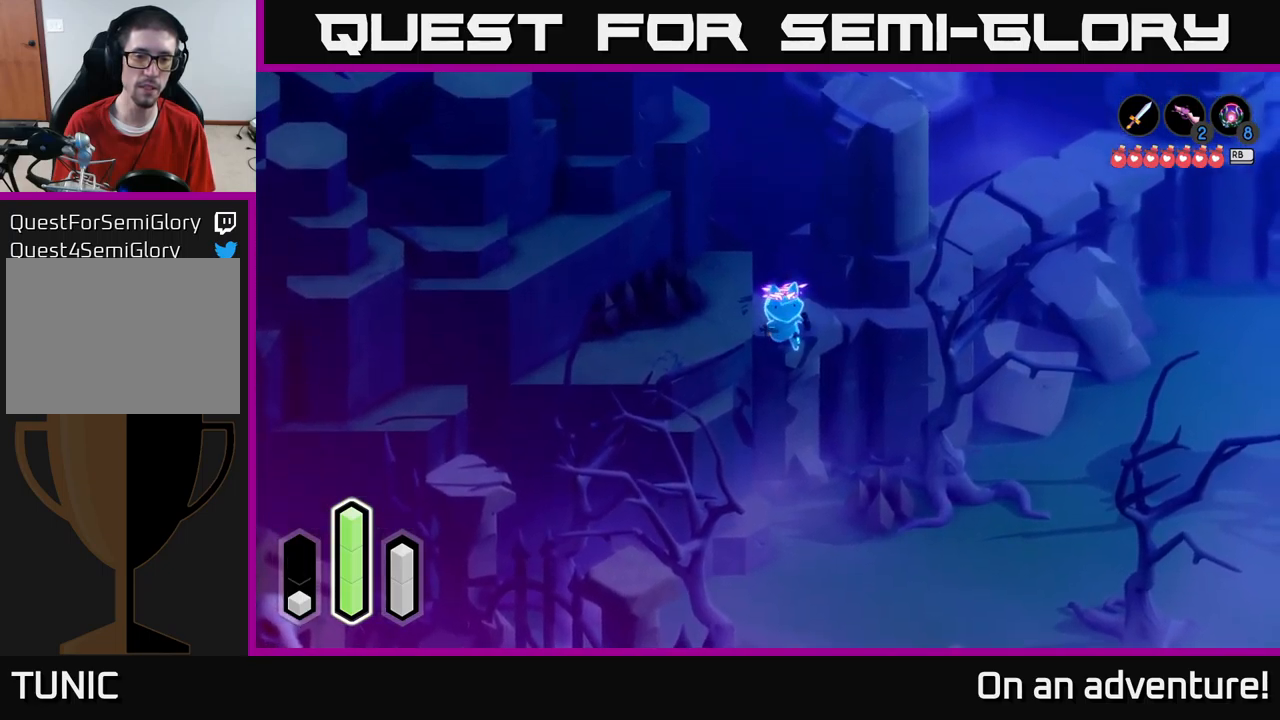
{"buttons": [], "left_stick": "down-left", "right_stick": "center", "events": [[117, "A", "down"], [317, "A", "up"], [467, "left_stick", "down-left"]]}
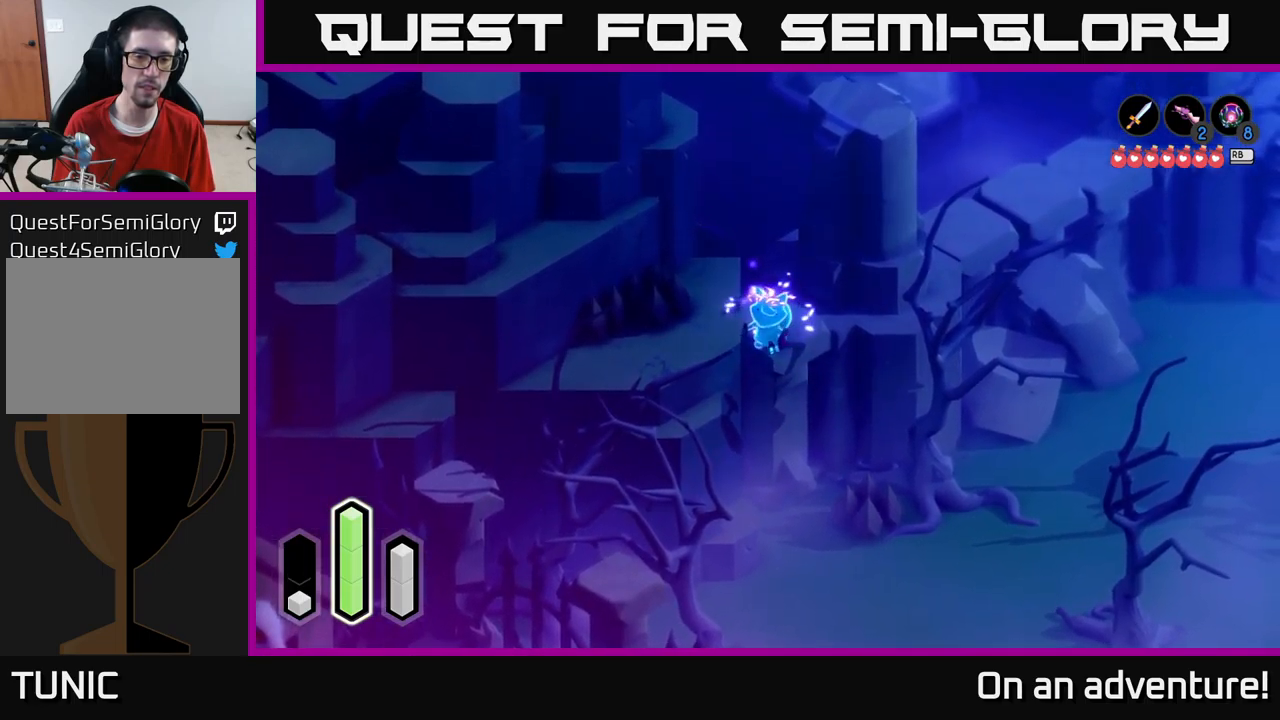
{"buttons": [], "left_stick": "left", "right_stick": "center", "events": [[167, "left_stick", "left"], [184, "A", "down"], [384, "A", "up"]]}
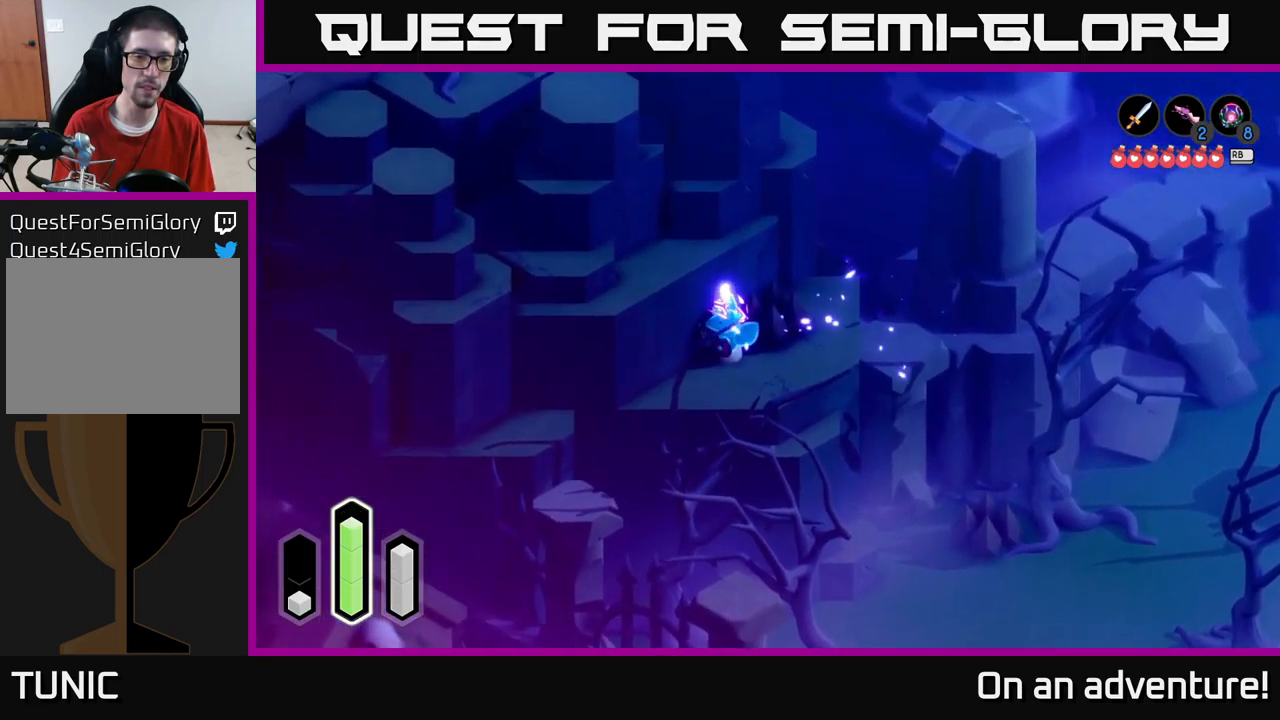
{"buttons": [], "left_stick": "left", "right_stick": "center", "events": []}
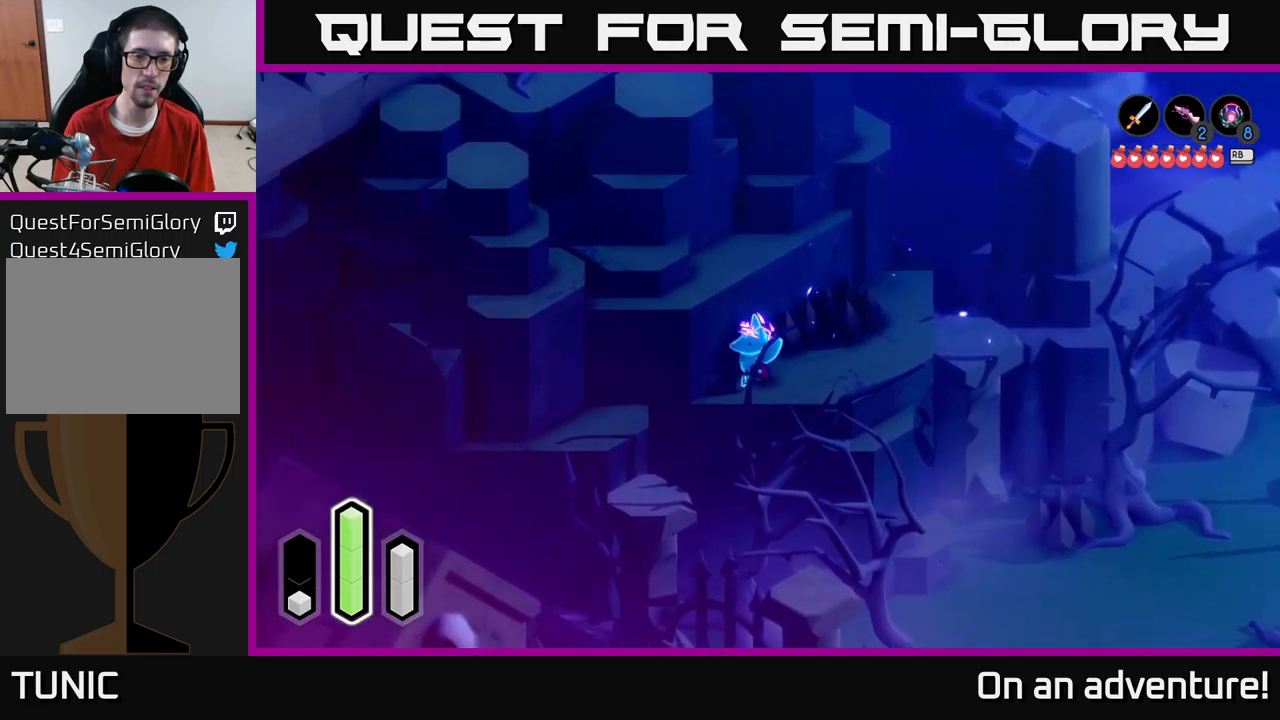
{"buttons": [], "left_stick": "right", "right_stick": "center", "events": [[50, "left_stick", "center"], [234, "left_stick", "right"]]}
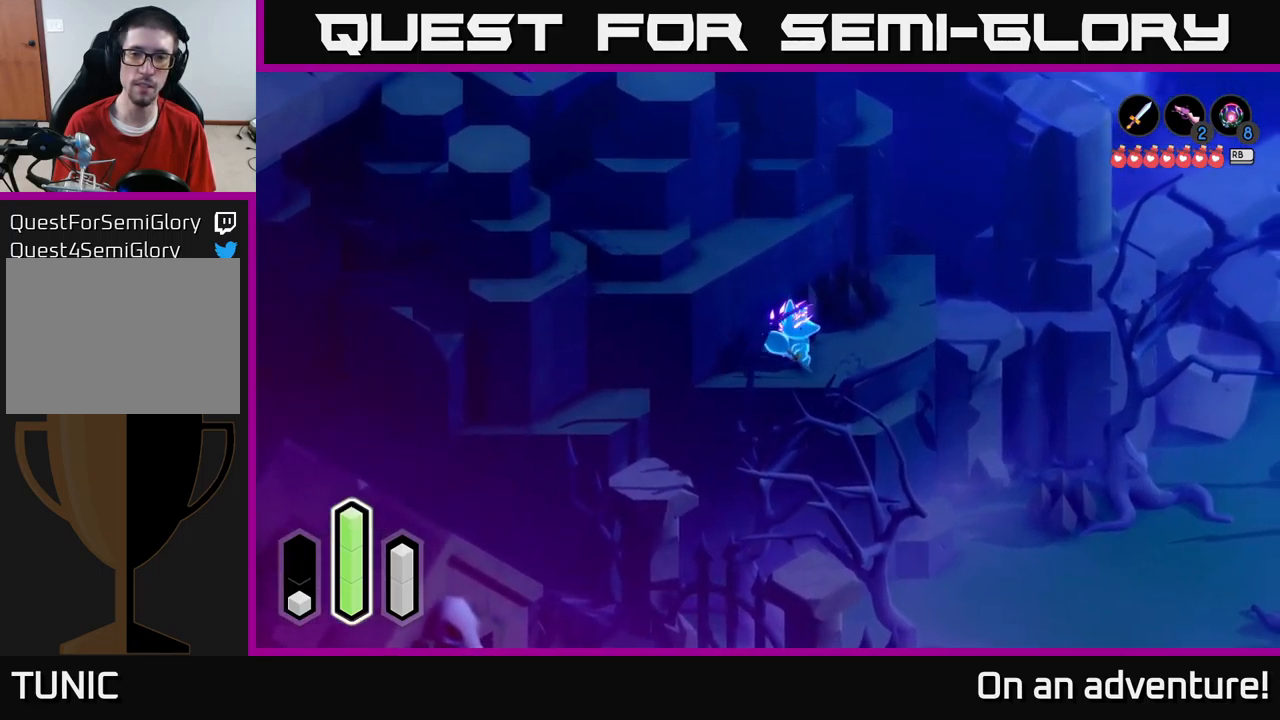
{"buttons": [], "left_stick": "up-right", "right_stick": "center", "events": [[167, "left_stick", "up-right"]]}
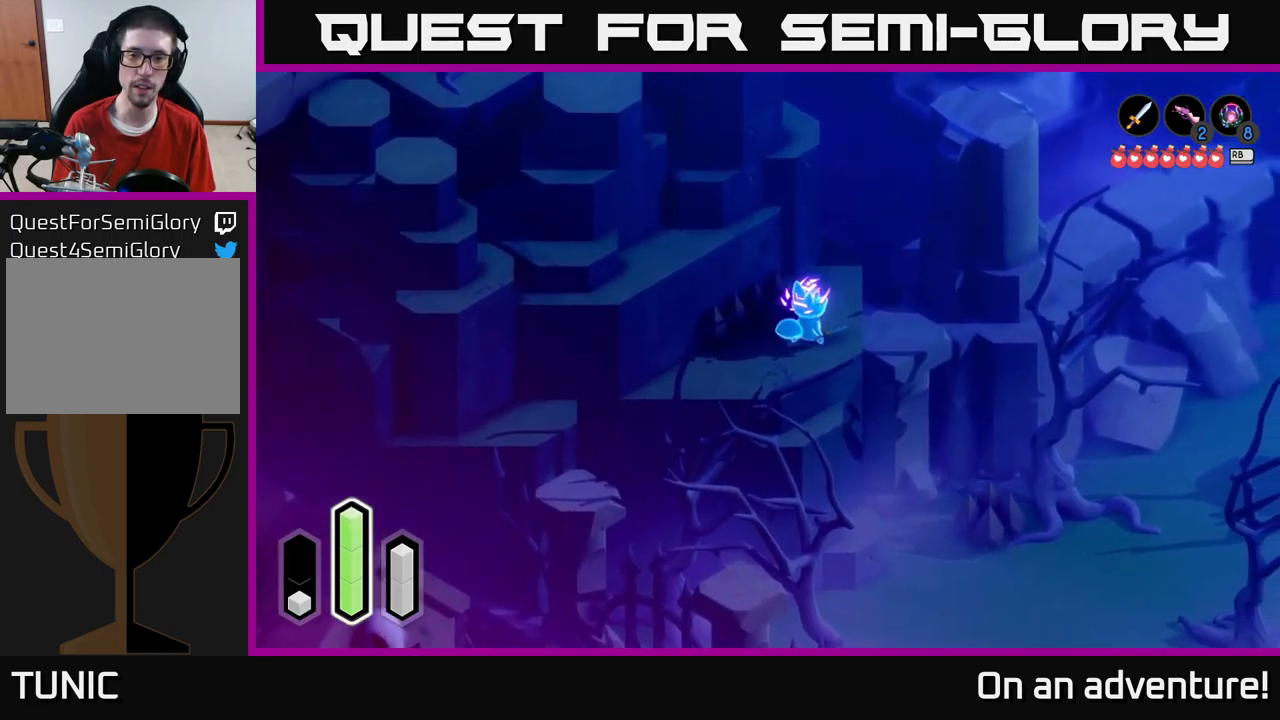
{"buttons": [], "left_stick": "right", "right_stick": "center", "events": [[250, "left_stick", "right"]]}
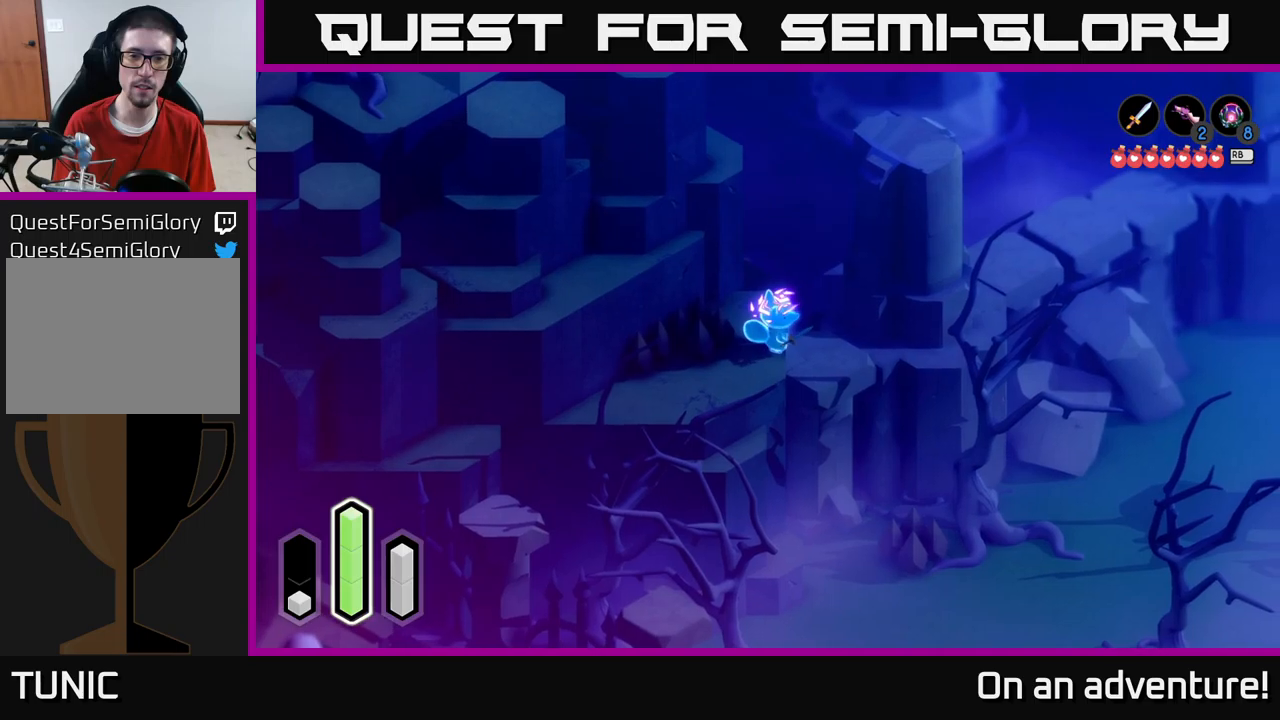
{"buttons": [], "left_stick": "center", "right_stick": "center", "events": [[83, "A", "down"], [233, "A", "up"], [383, "left_stick", "center"]]}